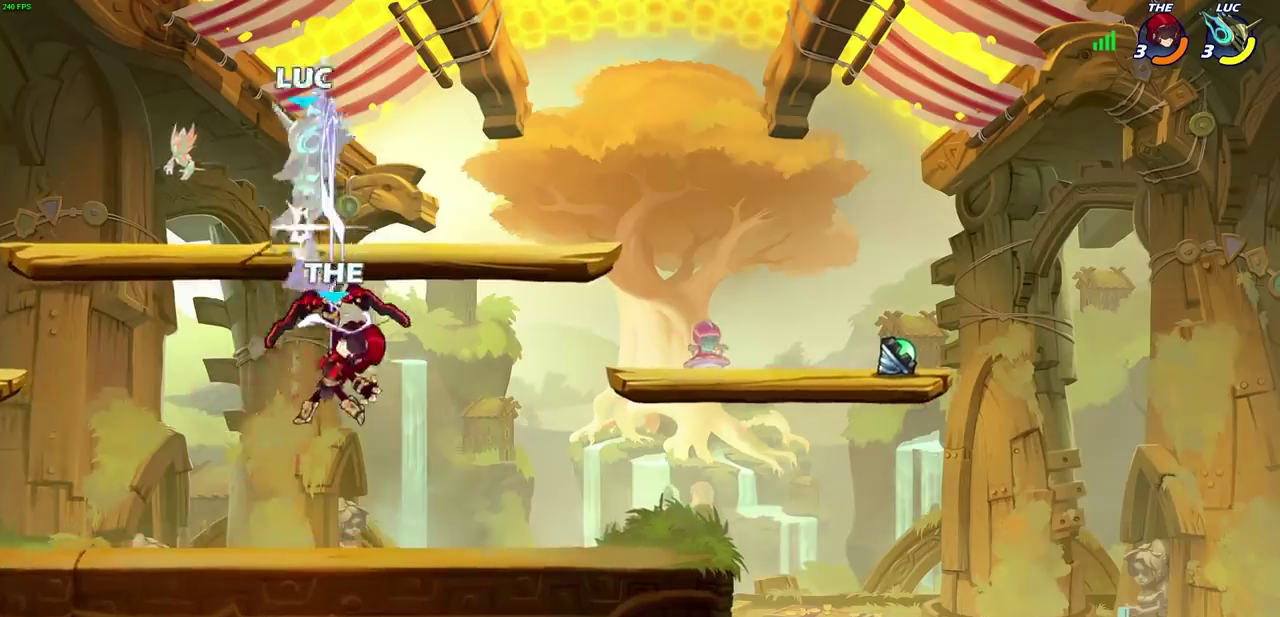
Gameplay with a controller (PlayStation layout); each line is a JSON object with the inputs held at the frame after it (dt_ms = milliseconds from this image to that frame). "events" lists button and stick changes between this image and that frame as [ms after this image, input, new state], when the widget could be followed in between. Not read: L1 R1.
{"dt_ms": 800, "buttons": [], "left_stick": "left", "right_stick": "center"}
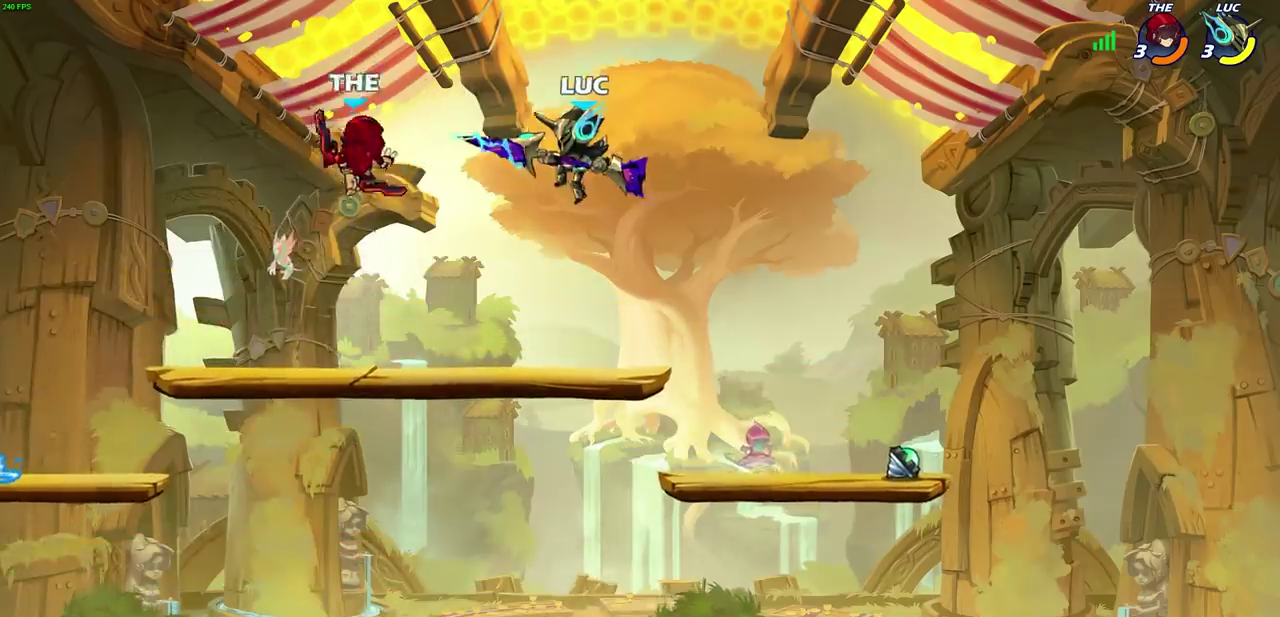
{"dt_ms": 300, "buttons": [], "left_stick": "left", "right_stick": "center", "events": [[167, "CROSS", "down"], [217, "SQUARE", "down"], [267, "CROSS", "up"], [300, "SQUARE", "up"]]}
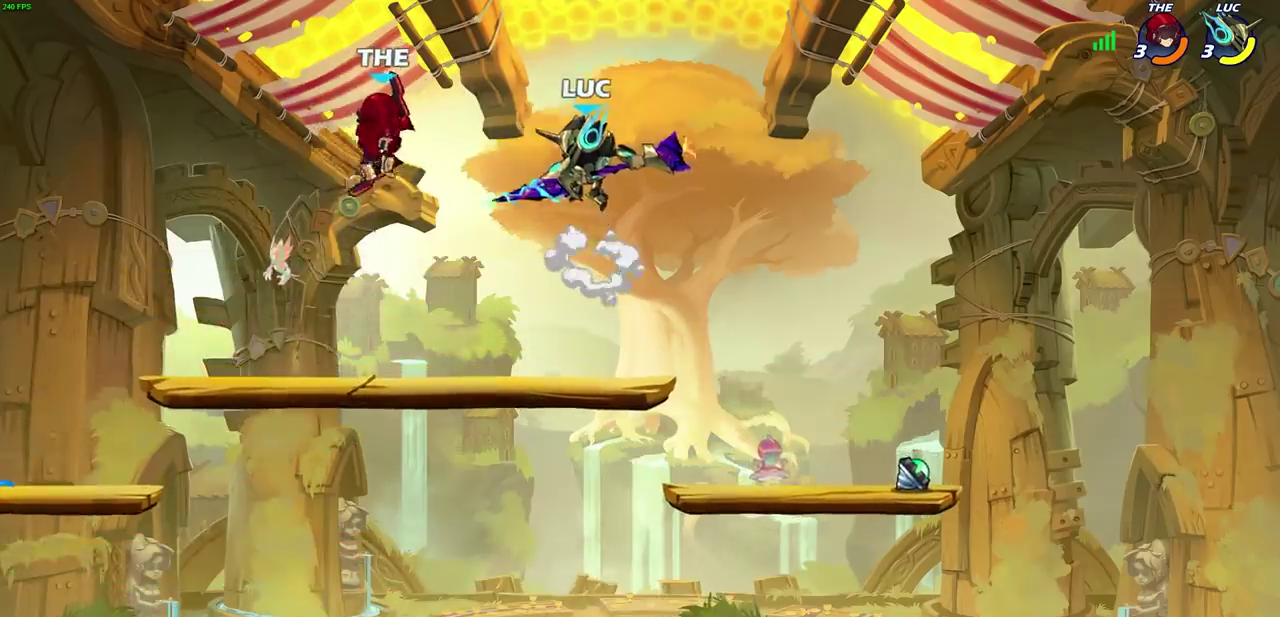
{"dt_ms": 400, "buttons": [], "left_stick": "left", "right_stick": "center", "events": []}
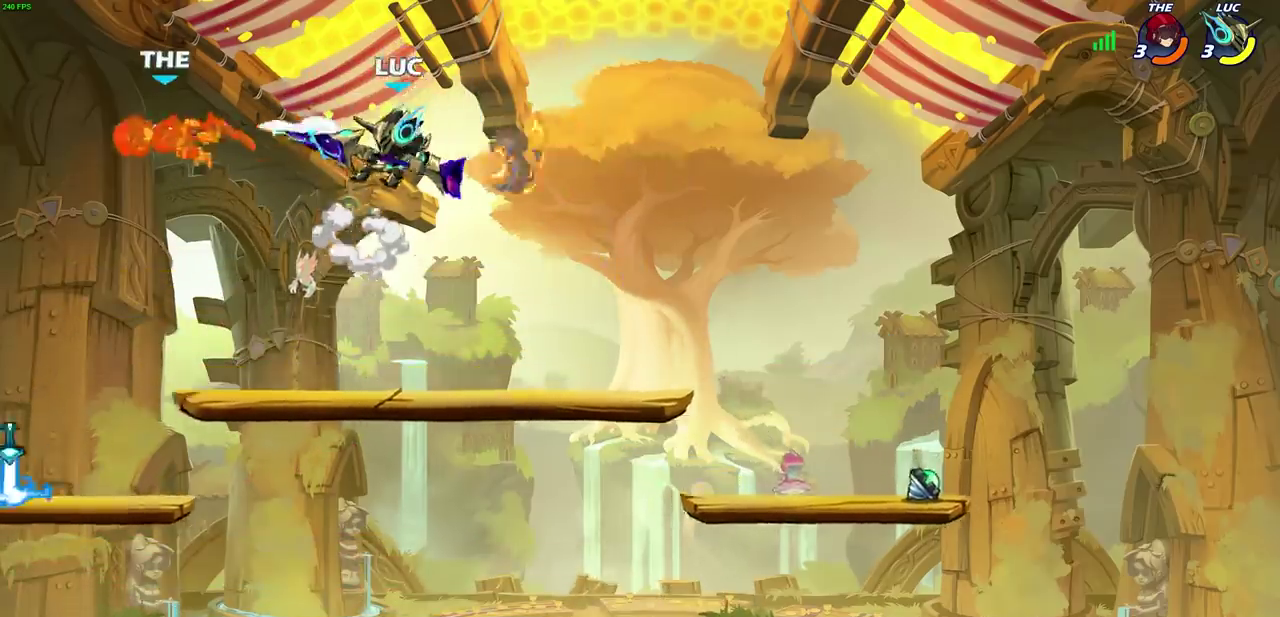
{"dt_ms": 800, "buttons": [], "left_stick": "left", "right_stick": "center", "events": [[267, "left_stick", "down-right"], [417, "left_stick", "down"], [533, "left_stick", "down-right"], [767, "left_stick", "left"]]}
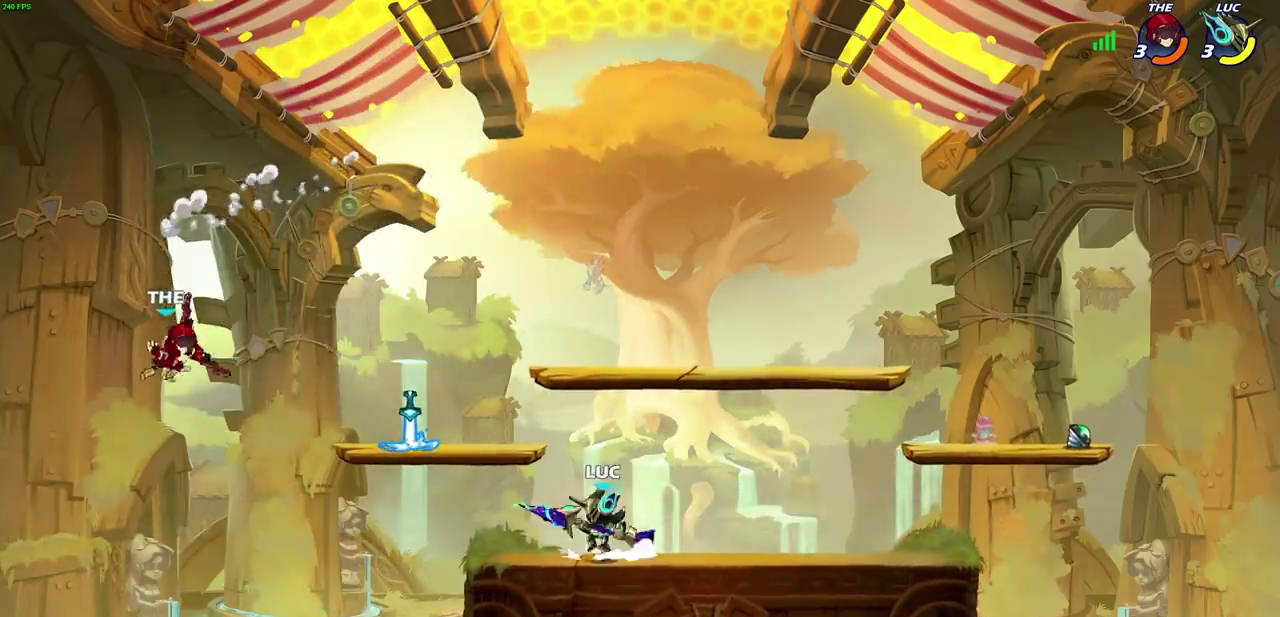
{"dt_ms": 300, "buttons": [], "left_stick": "left", "right_stick": "center", "events": [[150, "left_stick", "right"], [250, "left_stick", "left"]]}
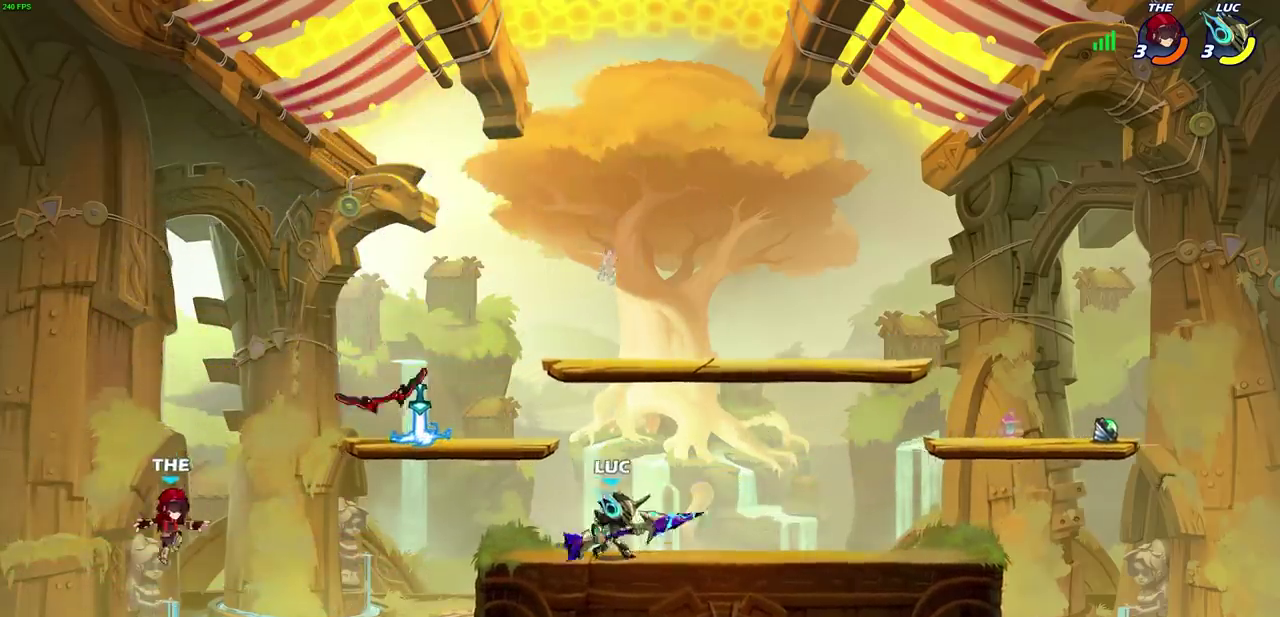
{"dt_ms": 400, "buttons": [], "left_stick": "up-left", "right_stick": "center", "events": [[67, "left_stick", "right"], [167, "left_stick", "left"], [300, "left_stick", "right"], [383, "left_stick", "up-left"]]}
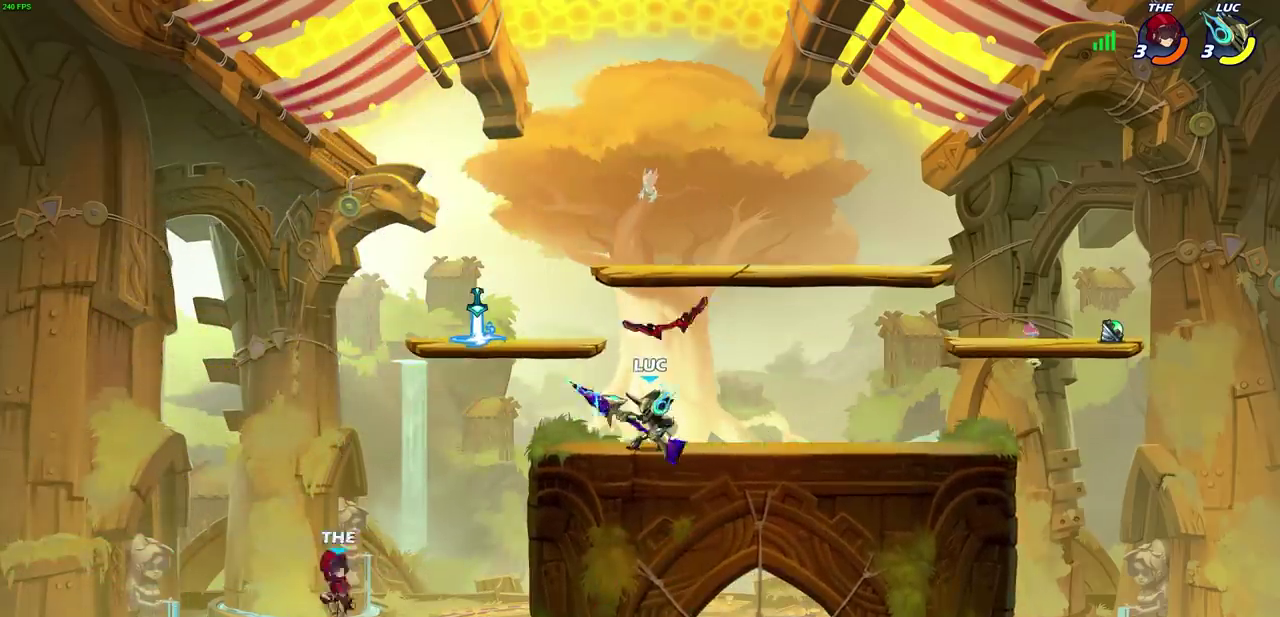
{"dt_ms": 800, "buttons": [], "left_stick": "center", "right_stick": "center", "events": [[183, "left_stick", "right"], [250, "left_stick", "left"], [417, "CROSS", "down"], [467, "SQUARE", "down"], [483, "left_stick", "down"], [500, "CROSS", "up"], [500, "right_stick", "down"], [550, "SQUARE", "up"], [550, "right_stick", "center"], [583, "left_stick", "center"]]}
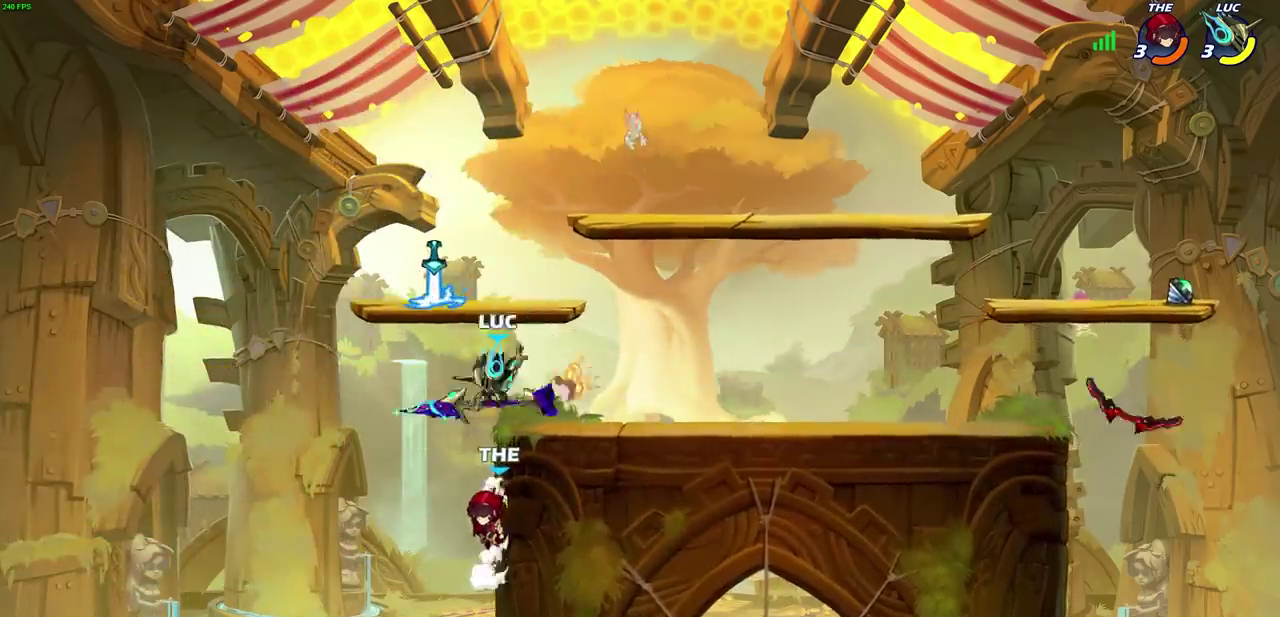
{"dt_ms": 300, "buttons": [], "left_stick": "right", "right_stick": "center", "events": [[17, "left_stick", "right"], [83, "left_stick", "down-right"], [133, "left_stick", "right"]]}
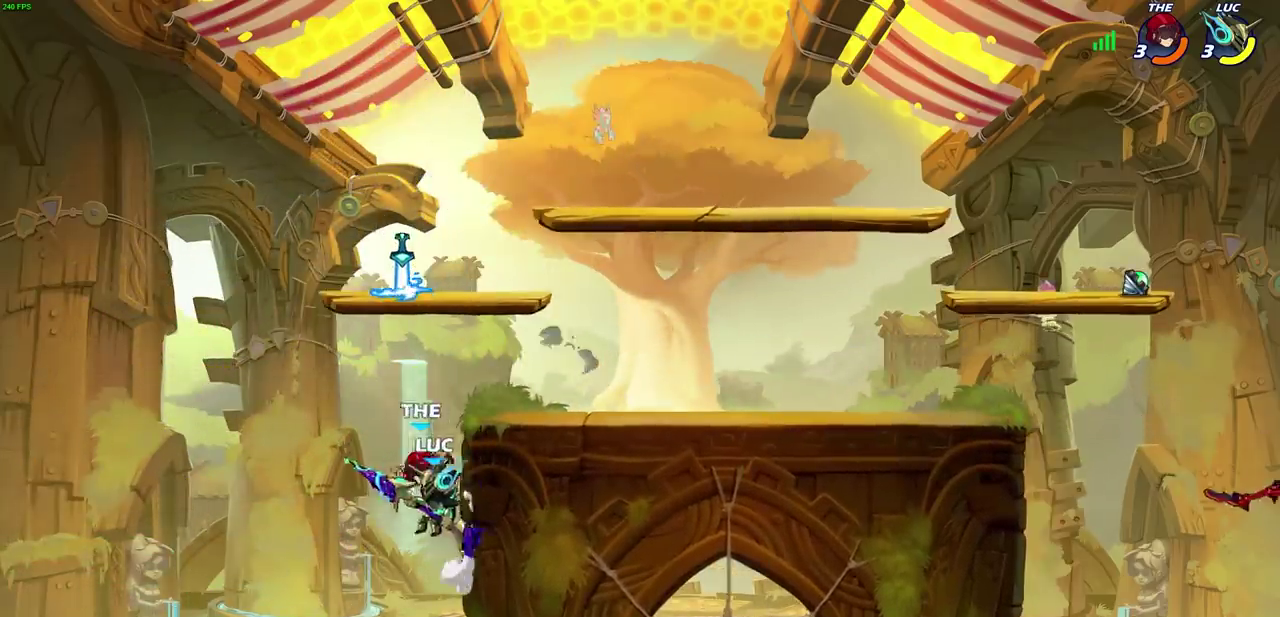
{"dt_ms": 500, "buttons": [], "left_stick": "center", "right_stick": "center", "events": [[33, "CROSS", "down"], [117, "CIRCLE", "down"], [117, "left_stick", "center"], [150, "CROSS", "up"], [300, "CIRCLE", "up"]]}
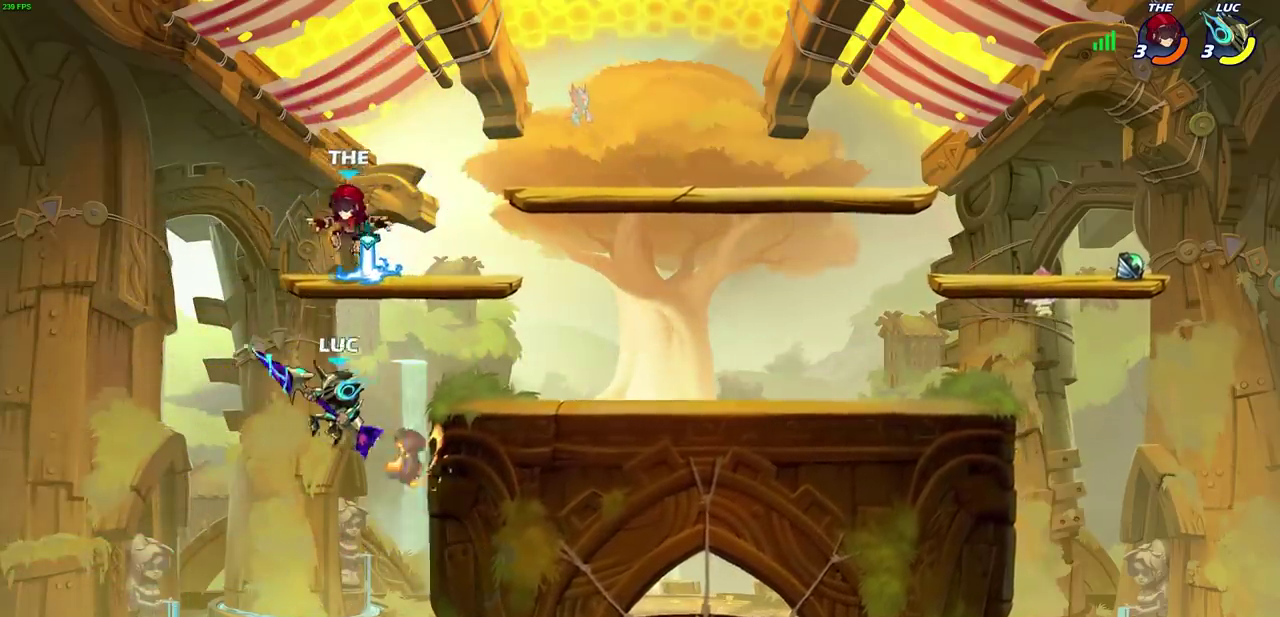
{"dt_ms": 700, "buttons": [], "left_stick": "right", "right_stick": "center", "events": [[33, "left_stick", "right"], [417, "CROSS", "down"], [533, "CROSS", "up"], [550, "SQUARE", "down"], [650, "SQUARE", "up"]]}
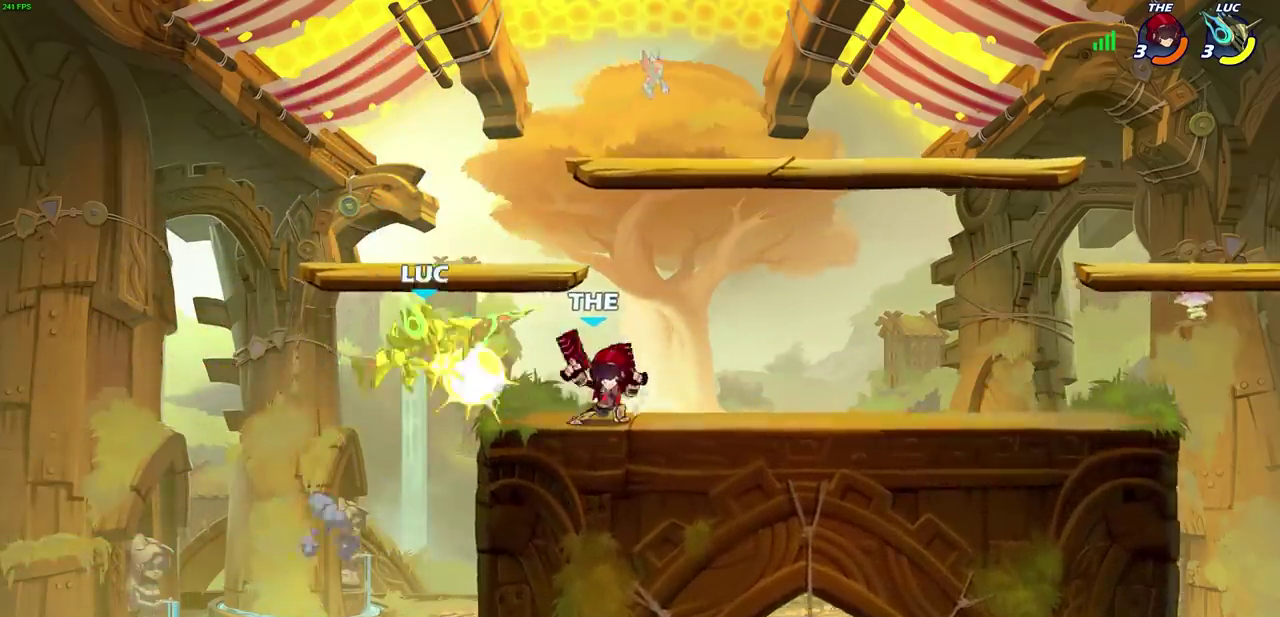
{"dt_ms": 300, "buttons": [], "left_stick": "center", "right_stick": "center", "events": [[250, "left_stick", "center"]]}
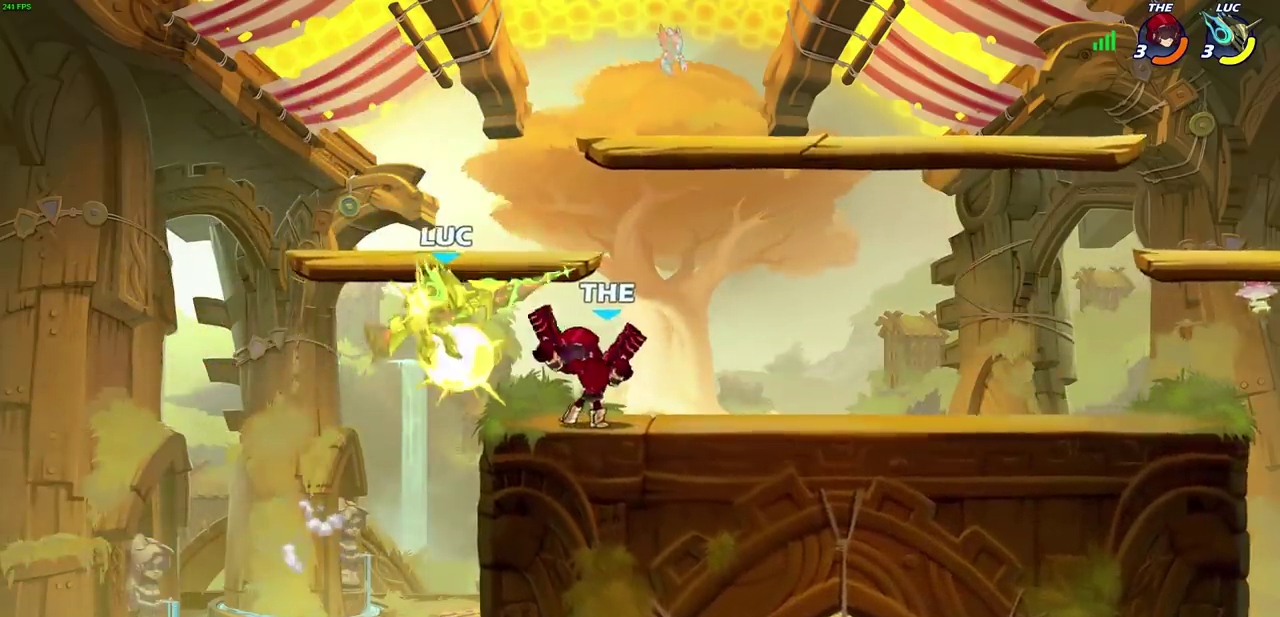
{"dt_ms": 400, "buttons": [], "left_stick": "center", "right_stick": "center", "events": []}
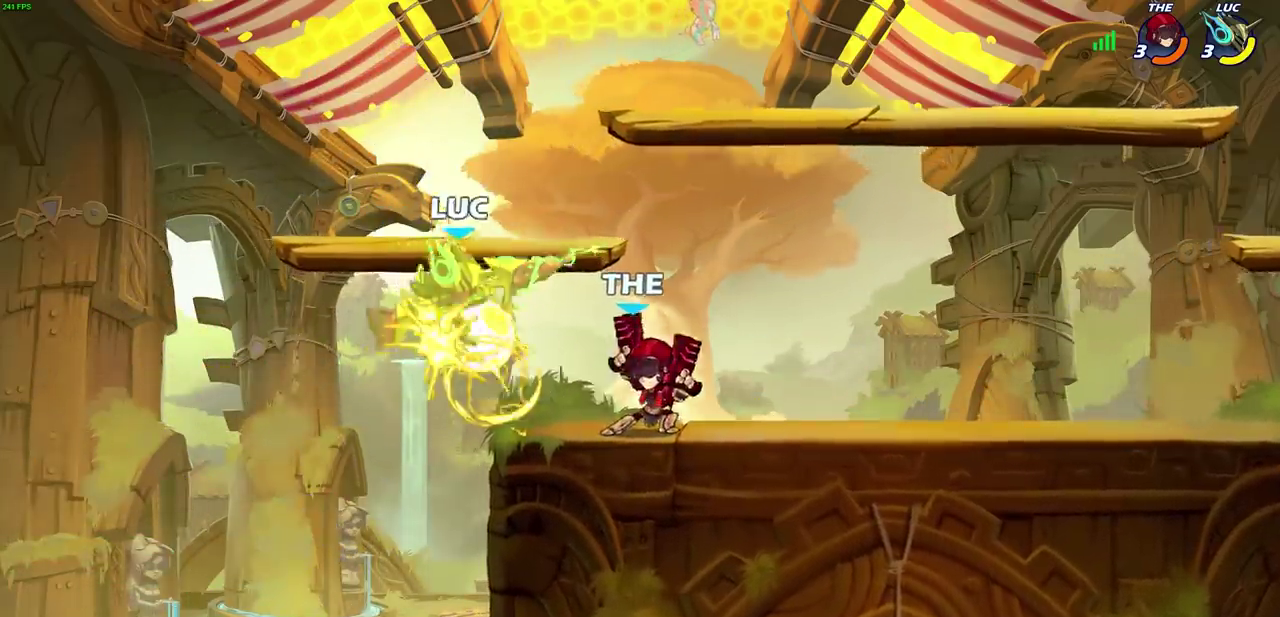
{"dt_ms": 700, "buttons": [], "left_stick": "right", "right_stick": "center", "events": [[33, "left_stick", "up-left"], [417, "R2", "down"], [633, "left_stick", "up-right"], [683, "left_stick", "right"], [700, "R2", "up"]]}
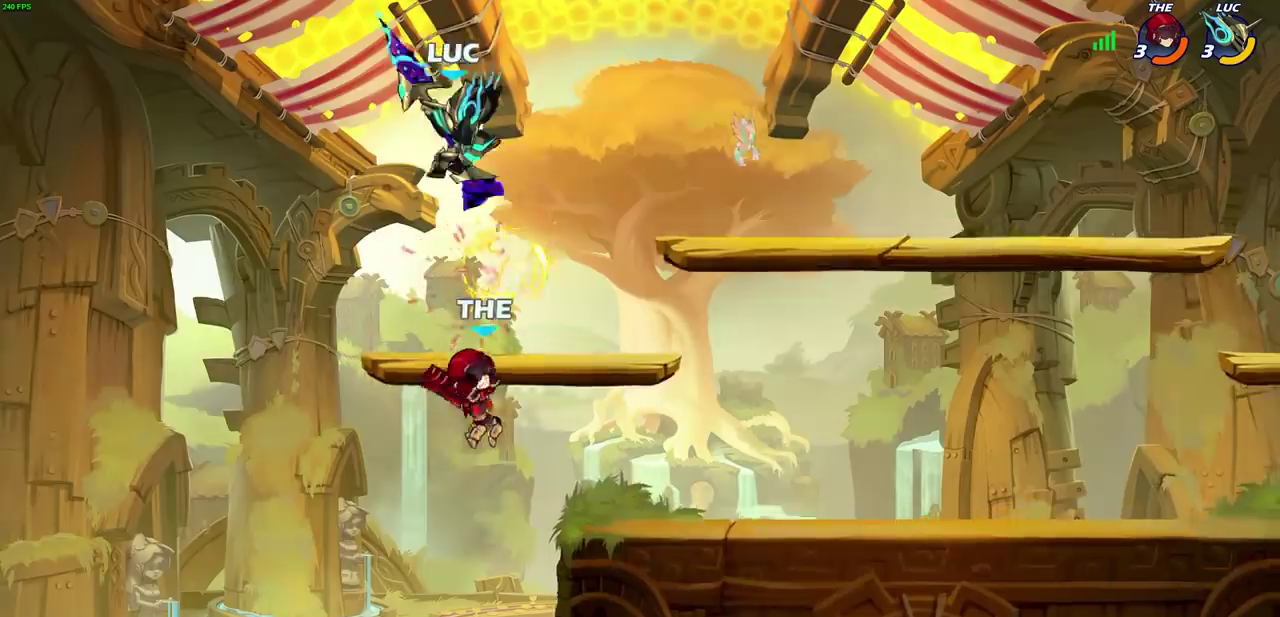
{"dt_ms": 400, "buttons": ["R2"], "left_stick": "right", "right_stick": "center", "events": [[50, "left_stick", "up-right"], [117, "left_stick", "up-left"], [183, "left_stick", "left"], [217, "R2", "down"], [283, "left_stick", "up-left"], [350, "left_stick", "up-right"], [400, "left_stick", "right"]]}
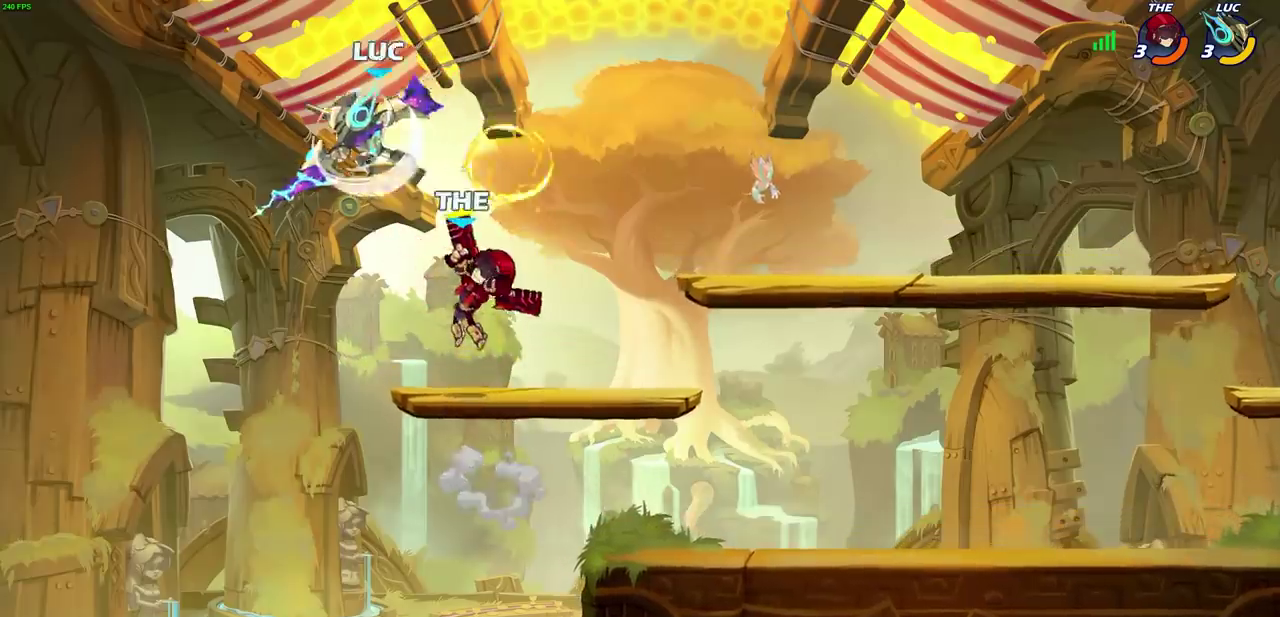
{"dt_ms": 300, "buttons": [], "left_stick": "down", "right_stick": "center", "events": [[67, "R2", "up"], [183, "SQUARE", "down"], [267, "left_stick", "down"], [283, "SQUARE", "up"]]}
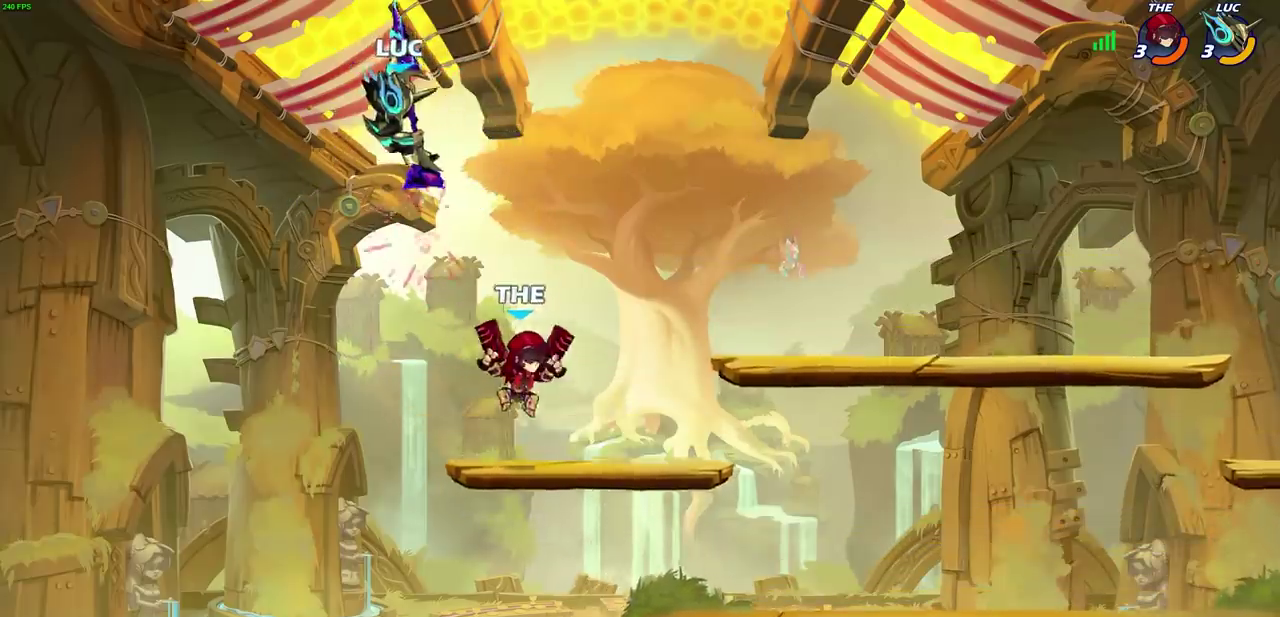
{"dt_ms": 700, "buttons": [], "left_stick": "center", "right_stick": "center", "events": [[183, "left_stick", "center"], [250, "left_stick", "down"], [350, "SQUARE", "down"], [350, "left_stick", "down-right"], [467, "SQUARE", "up"], [533, "left_stick", "center"]]}
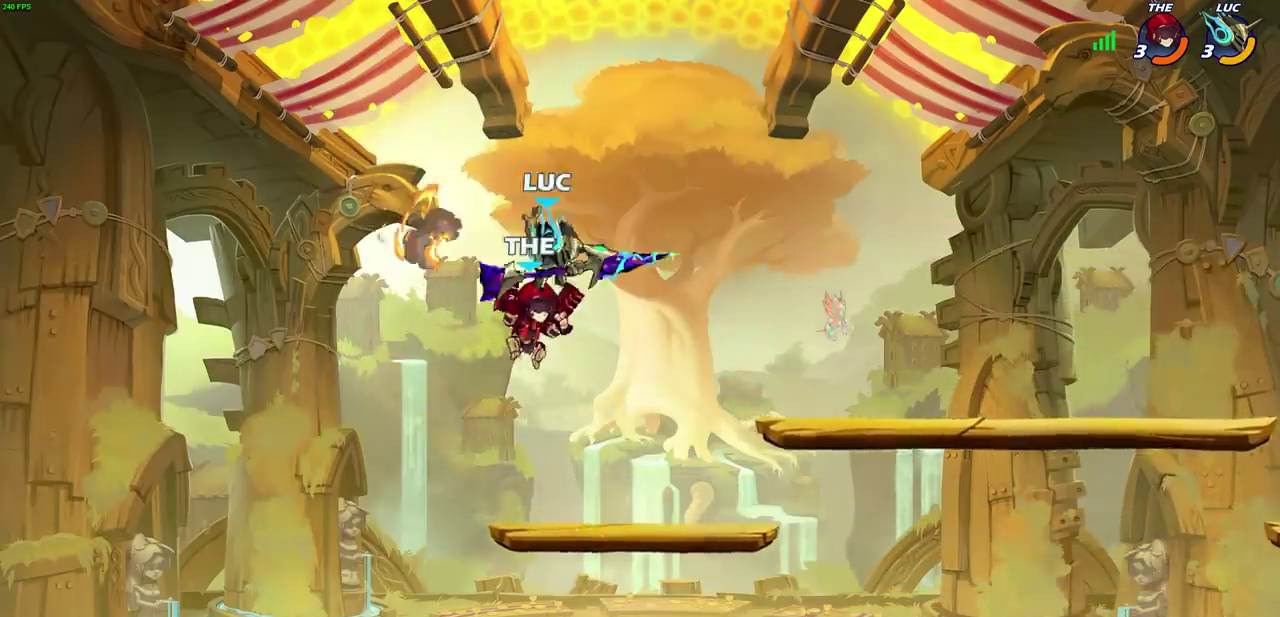
{"dt_ms": 700, "buttons": ["R2"], "left_stick": "down-left", "right_stick": "center", "events": [[133, "left_stick", "right"], [333, "left_stick", "down-right"], [450, "left_stick", "right"], [567, "R2", "down"], [700, "left_stick", "down-left"]]}
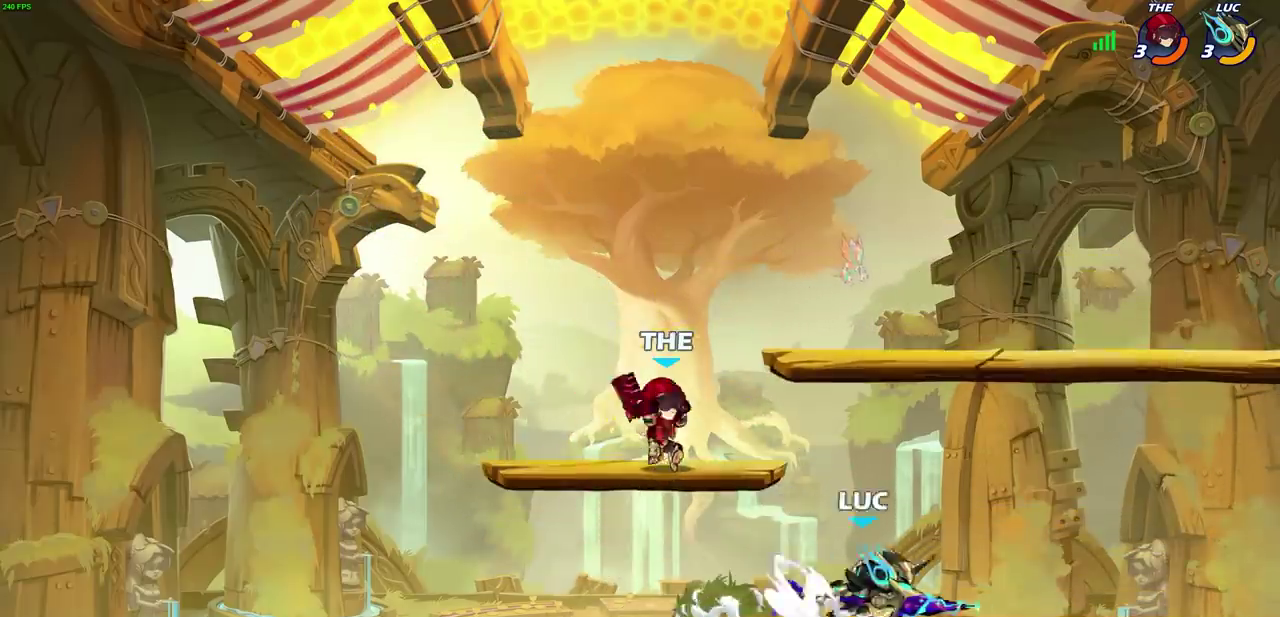
{"dt_ms": 300, "buttons": [], "left_stick": "up-left", "right_stick": "center"}
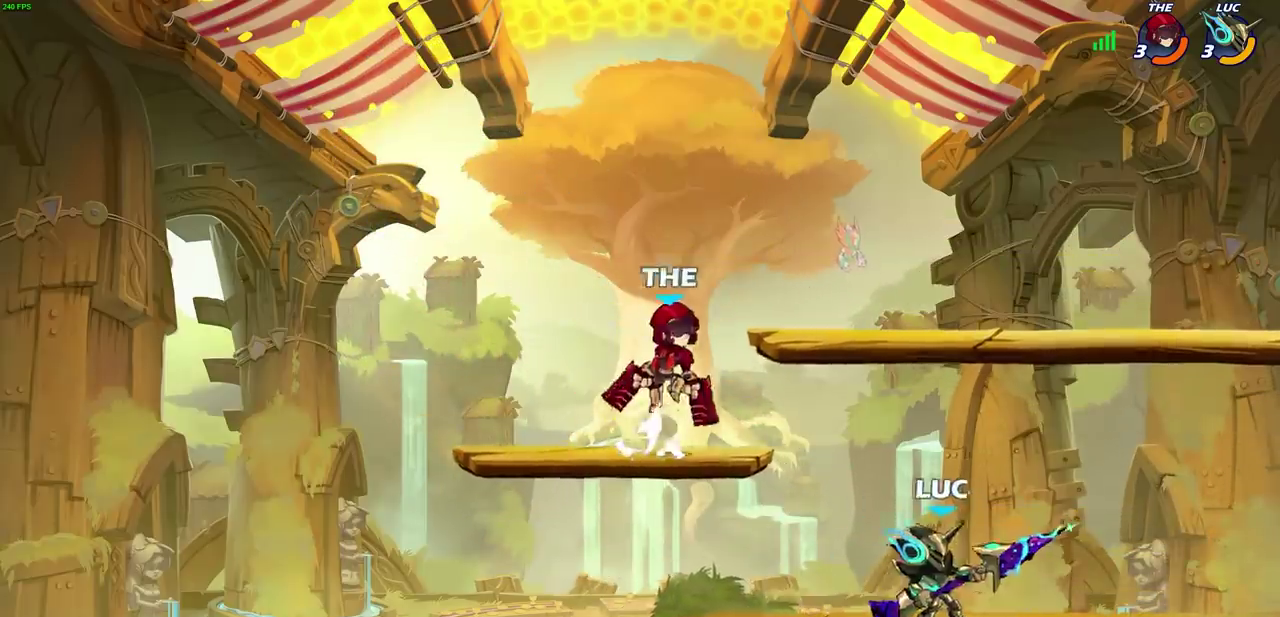
{"dt_ms": 500, "buttons": [], "left_stick": "center", "right_stick": "center", "events": [[17, "CIRCLE", "down"], [17, "left_stick", "center"], [167, "CIRCLE", "up"]]}
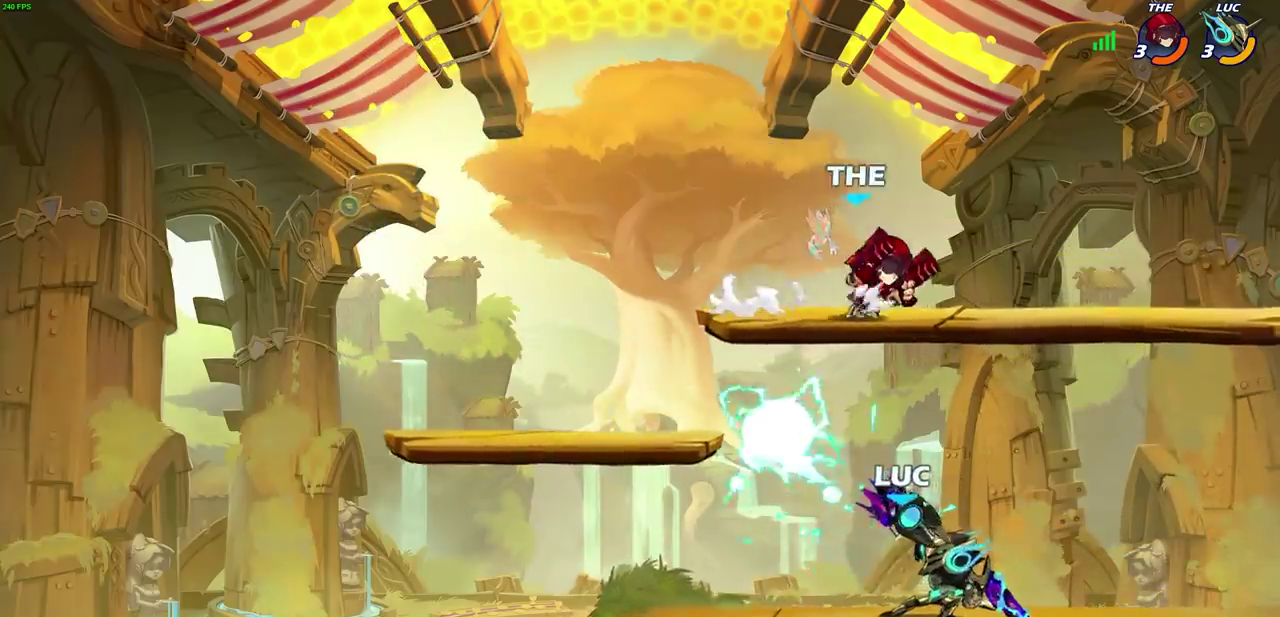
{"dt_ms": 700, "buttons": ["R2"], "left_stick": "down", "right_stick": "center", "events": [[233, "left_stick", "right"], [367, "CROSS", "down"], [400, "R2", "down"], [433, "left_stick", "up-right"], [567, "CROSS", "up"], [567, "left_stick", "right"], [667, "left_stick", "down"]]}
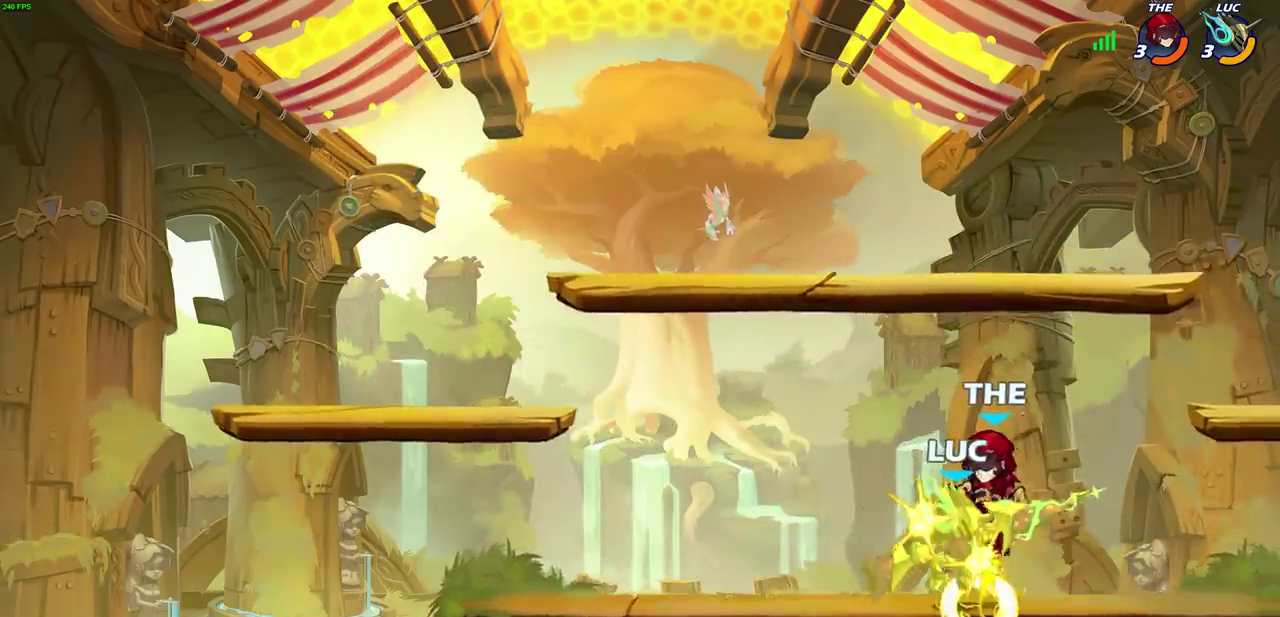
{"dt_ms": 300, "buttons": [], "left_stick": "center", "right_stick": "center", "events": [[17, "R2", "up"], [67, "SQUARE", "down"], [67, "left_stick", "center"], [150, "SQUARE", "up"]]}
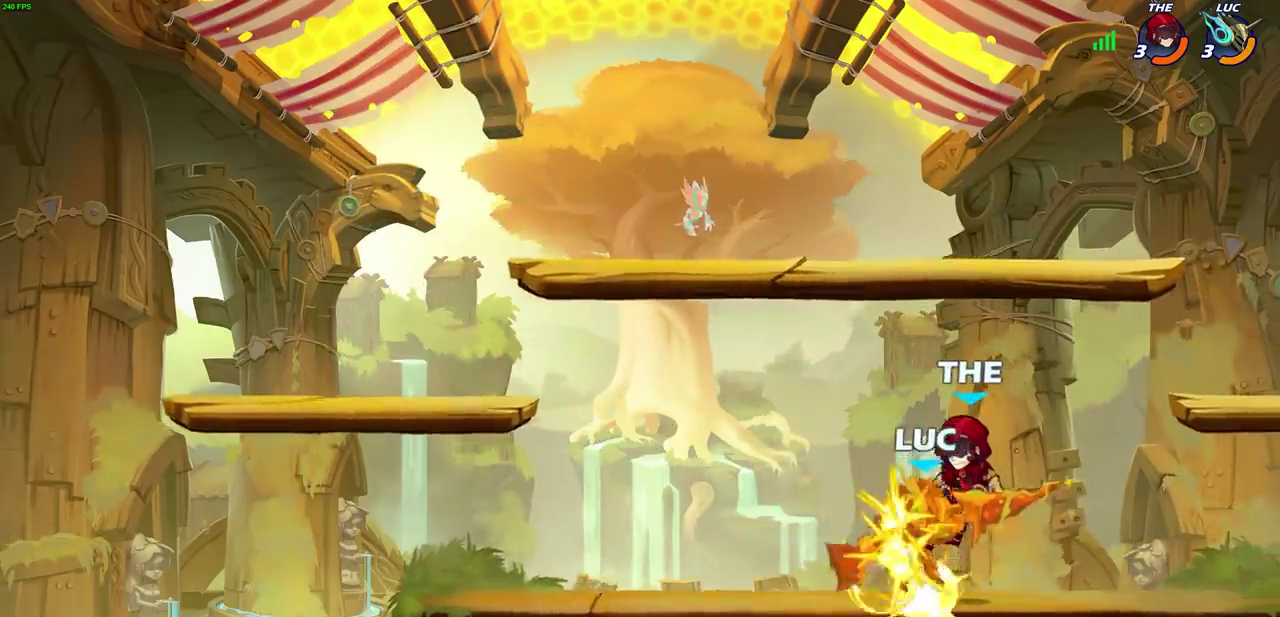
{"dt_ms": 500, "buttons": ["SQUARE"], "left_stick": "down", "right_stick": "center", "events": [[200, "left_stick", "down-right"], [250, "left_stick", "down"], [283, "SQUARE", "down"], [350, "SQUARE", "up"], [450, "SQUARE", "down"]]}
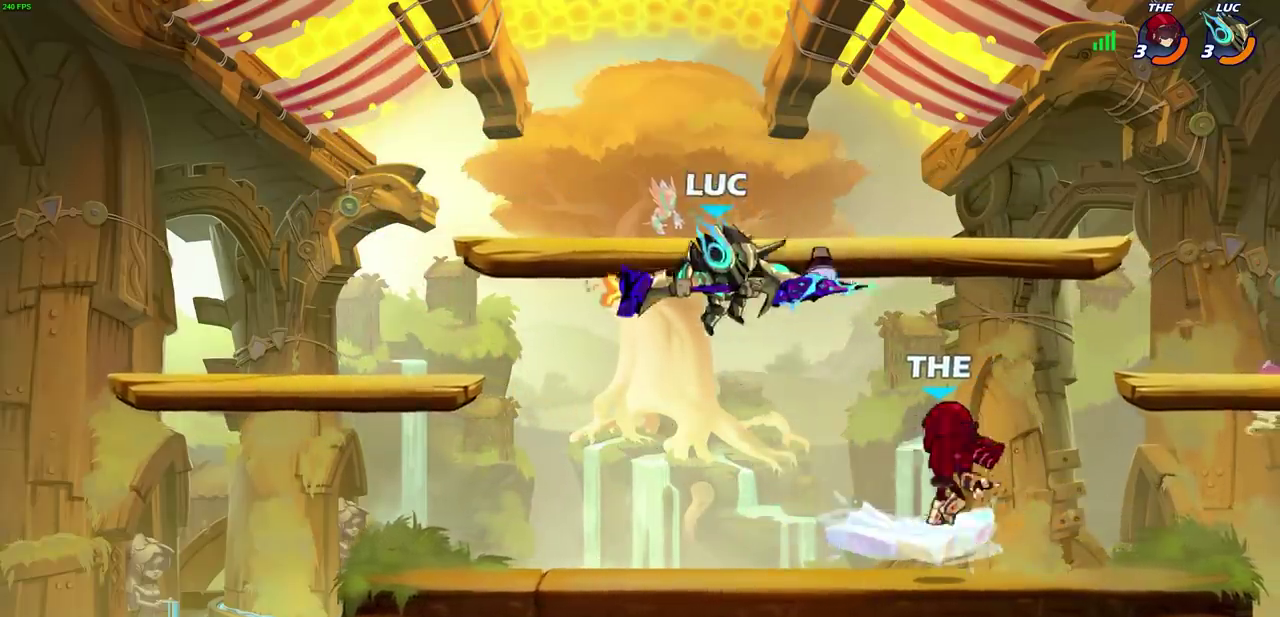
{"dt_ms": 700, "buttons": [], "left_stick": "right", "right_stick": "center", "events": [[33, "SQUARE", "up"], [117, "left_stick", "down-right"], [250, "left_stick", "left"], [450, "left_stick", "center"], [583, "left_stick", "right"]]}
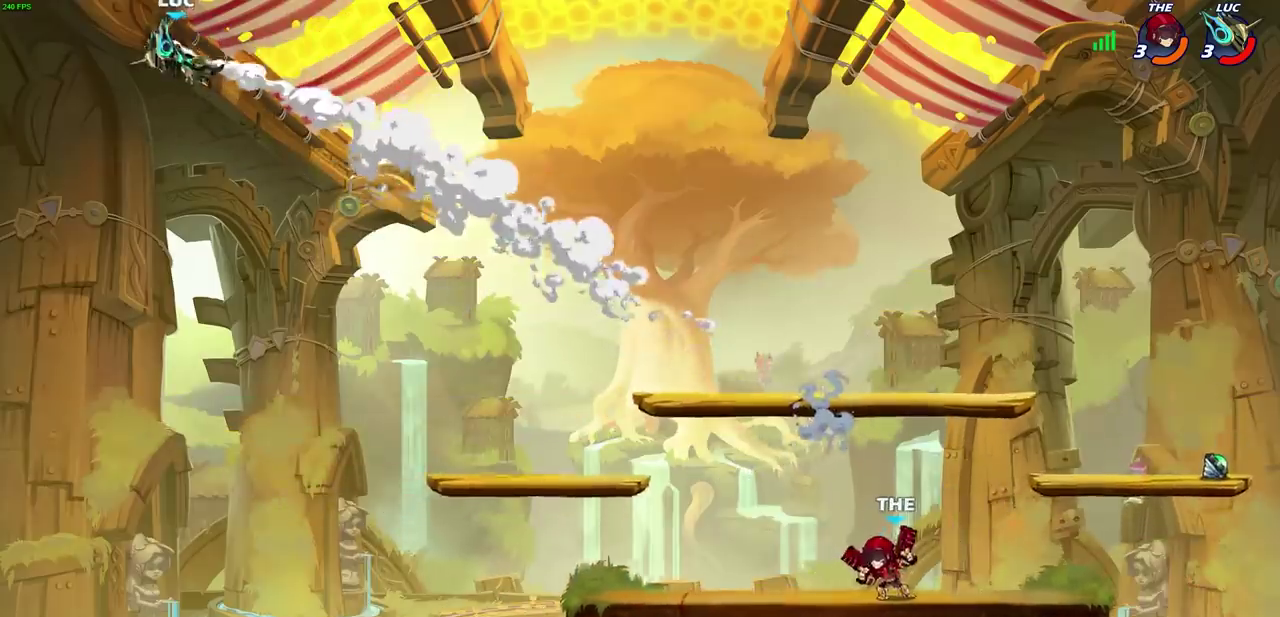
{"dt_ms": 300, "buttons": ["R2"], "left_stick": "right", "right_stick": "center", "events": [[67, "R2", "down"], [200, "R2", "up"], [300, "R2", "down"]]}
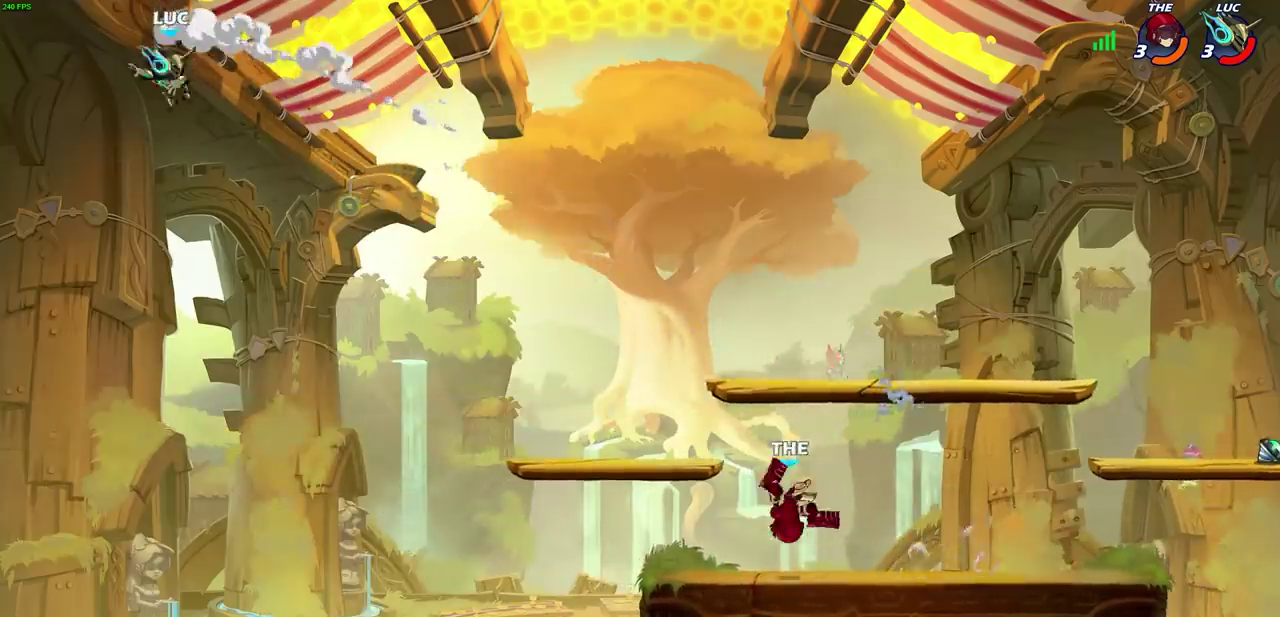
{"dt_ms": 400, "buttons": [], "left_stick": "down-right", "right_stick": "center", "events": [[167, "R2", "up"], [167, "left_stick", "down-right"], [250, "left_stick", "down"], [300, "left_stick", "down-right"]]}
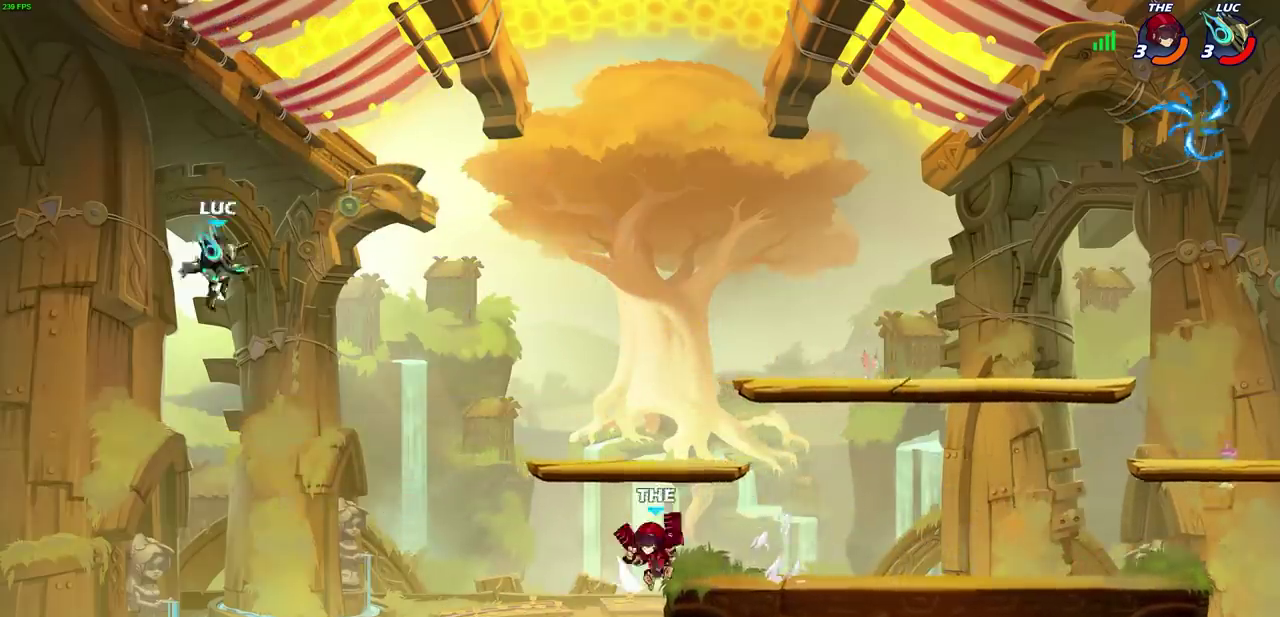
{"dt_ms": 800, "buttons": [], "left_stick": "up-right", "right_stick": "center", "events": [[233, "left_stick", "right"], [450, "CROSS", "down"], [517, "left_stick", "up-right"], [550, "CIRCLE", "down"], [567, "CROSS", "up"], [717, "CIRCLE", "up"]]}
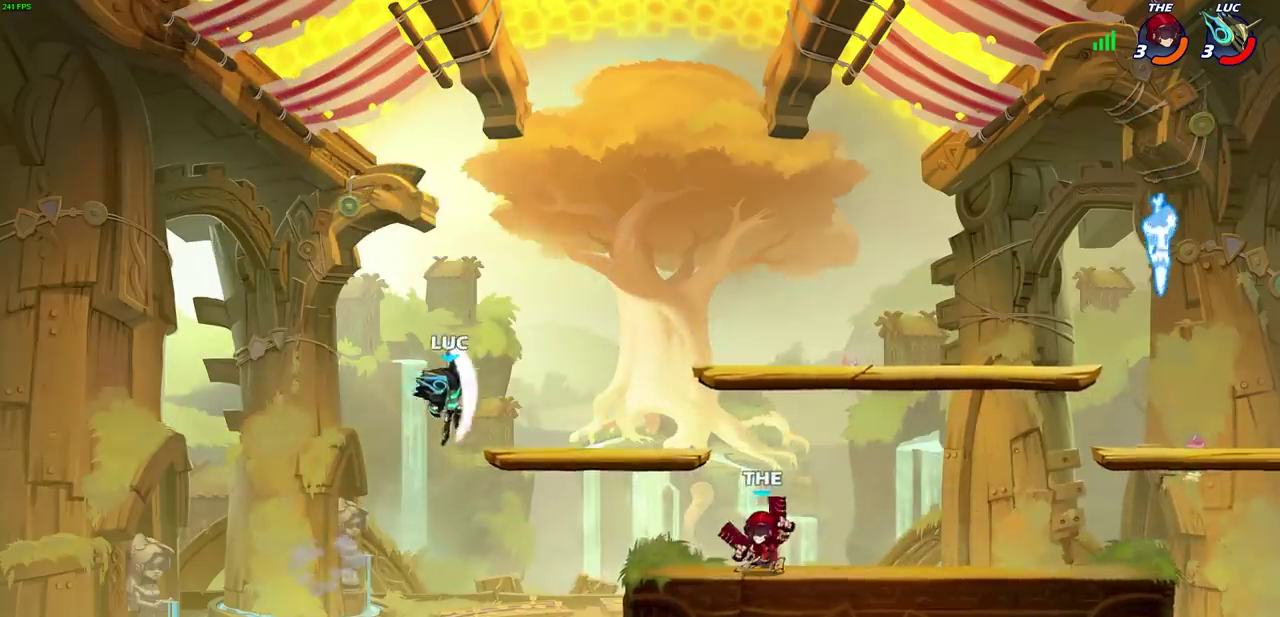
{"dt_ms": 300, "buttons": [], "left_stick": "center", "right_stick": "center", "events": [[167, "left_stick", "center"]]}
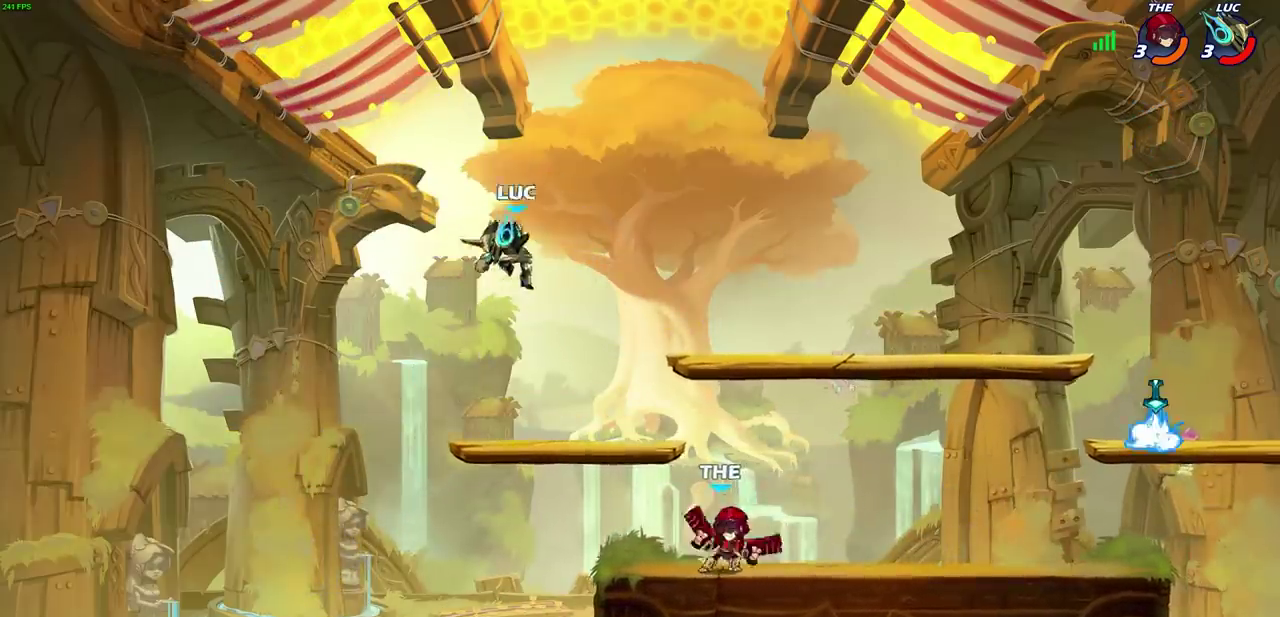
{"dt_ms": 400, "buttons": [], "left_stick": "down", "right_stick": "center", "events": [[17, "left_stick", "up-left"], [167, "left_stick", "left"], [217, "left_stick", "down-left"], [333, "left_stick", "down"]]}
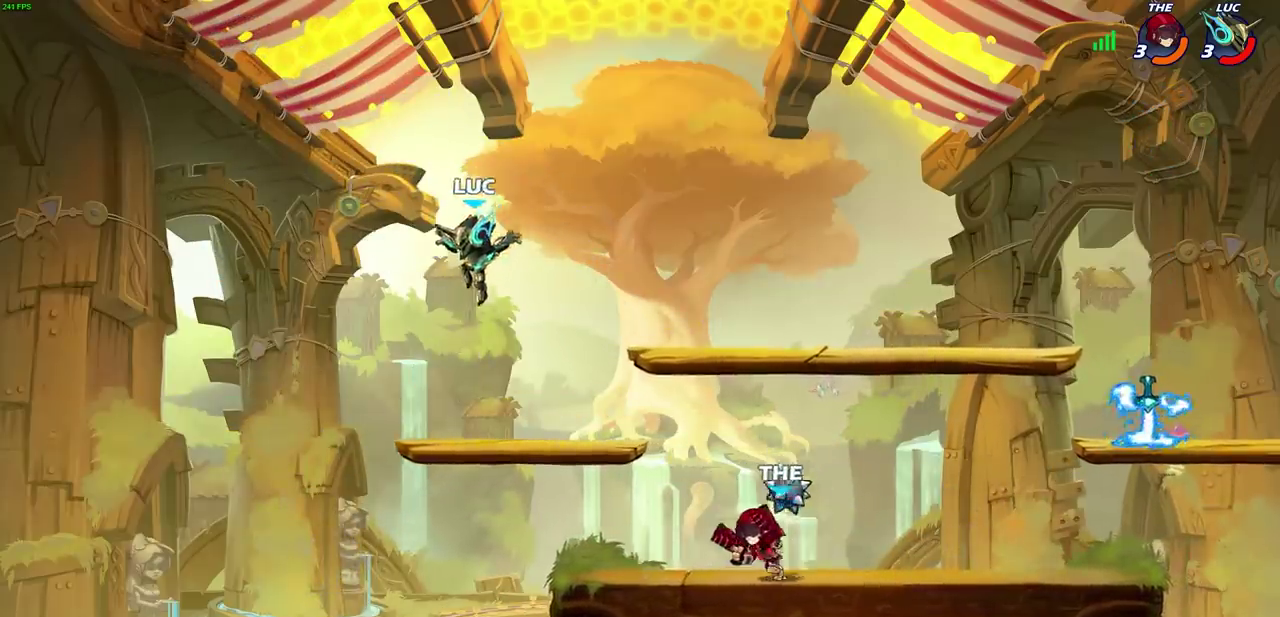
{"dt_ms": 800, "buttons": ["R2"], "left_stick": "left", "right_stick": "center", "events": [[17, "left_stick", "down-right"], [233, "left_stick", "right"], [400, "left_stick", "down-right"], [467, "left_stick", "down"], [683, "left_stick", "down-right"], [717, "R2", "down"], [750, "left_stick", "left"]]}
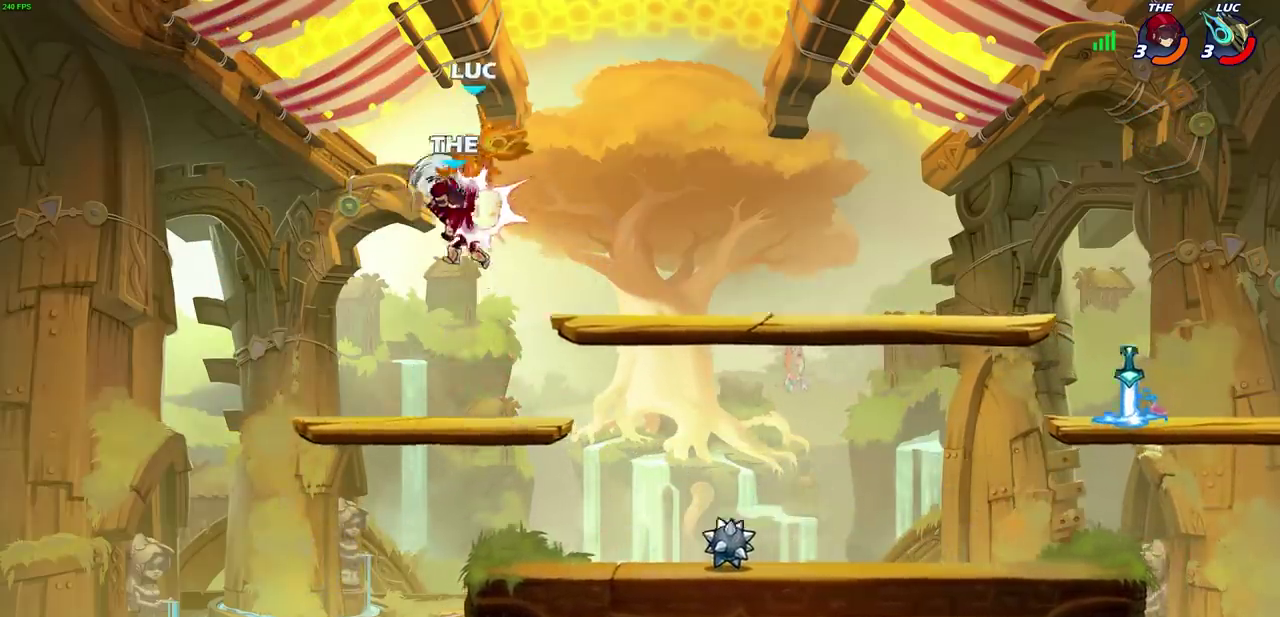
{"dt_ms": 300, "buttons": [], "left_stick": "right", "right_stick": "center", "events": [[50, "R2", "up"], [100, "left_stick", "down-right"], [133, "R2", "down"], [150, "left_stick", "right"], [267, "R2", "up"]]}